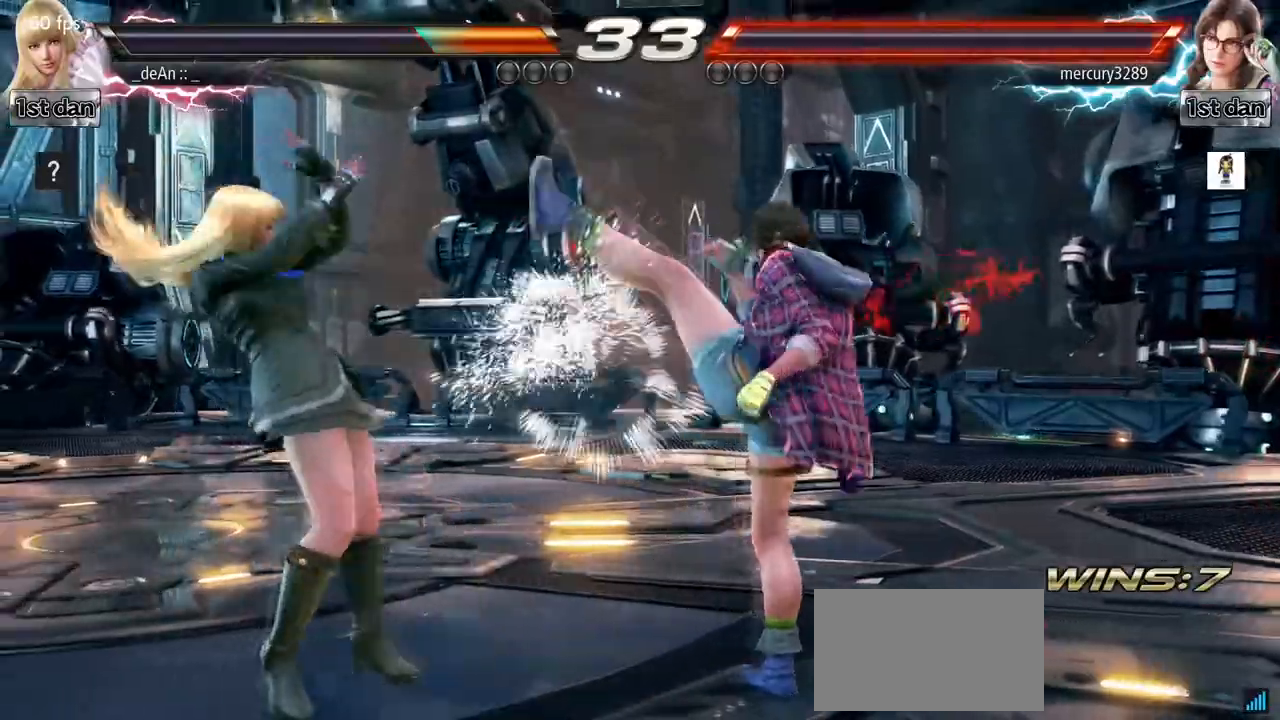
Gameplay with a controller (arcade stick); each line is a JSON object with the inputs held at the frame after it (dt_ms = milliseconds from this image to that frame). "events" lists button and stick changes between this image and that frame as [ms after this image, input, new state], when the widget could be followed in between. Not read: L3 R3.
{"dt_ms": 500, "buttons": [], "left_stick": "center", "events": [[150, "left_stick", "center"], [217, "SQUARE", "down"], [317, "TRIANGLE", "down"], [417, "SQUARE", "up"], [467, "TRIANGLE", "up"]]}
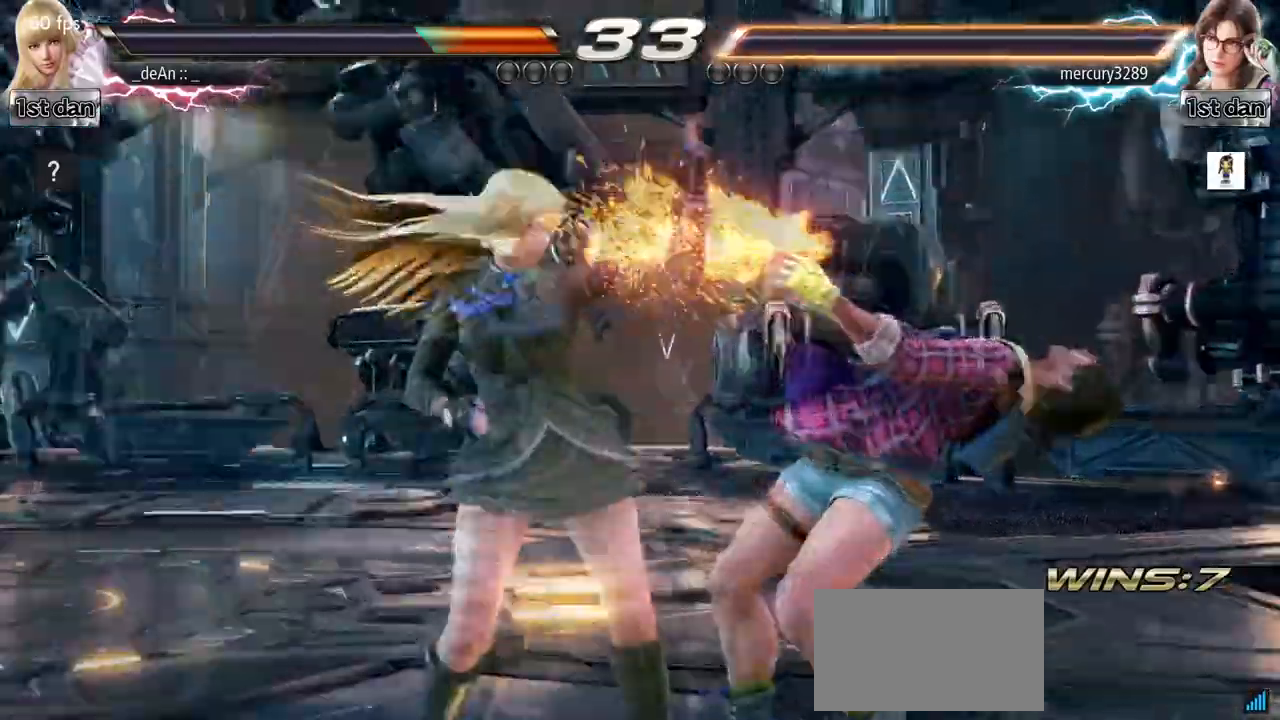
{"dt_ms": 500, "buttons": [], "left_stick": "center", "events": []}
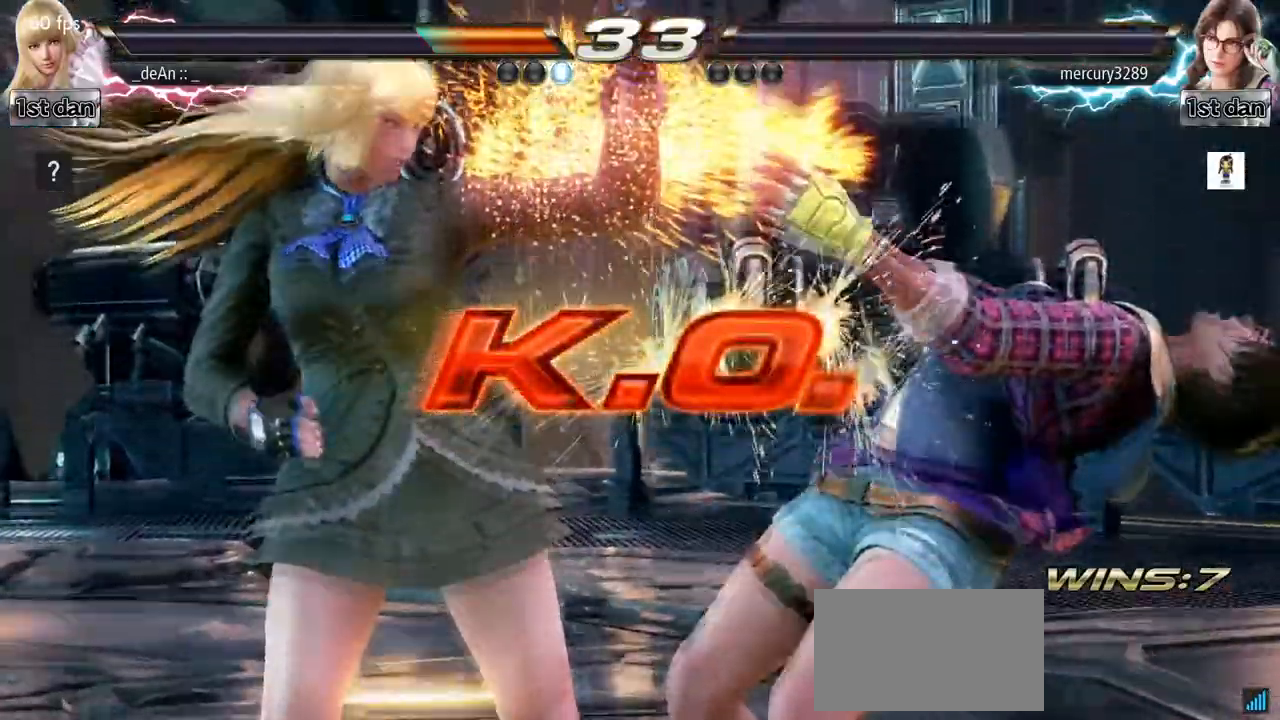
{"dt_ms": 500, "buttons": [], "left_stick": "center", "events": []}
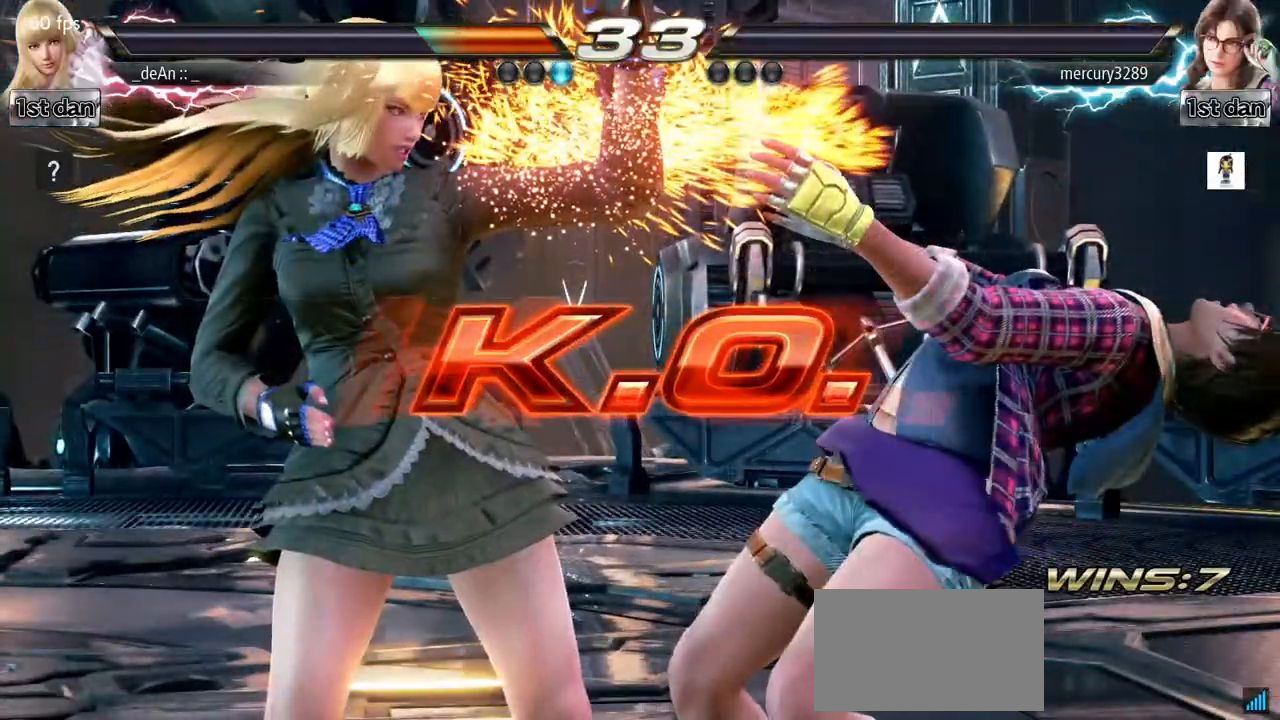
{"dt_ms": 500, "buttons": [], "left_stick": "center", "events": []}
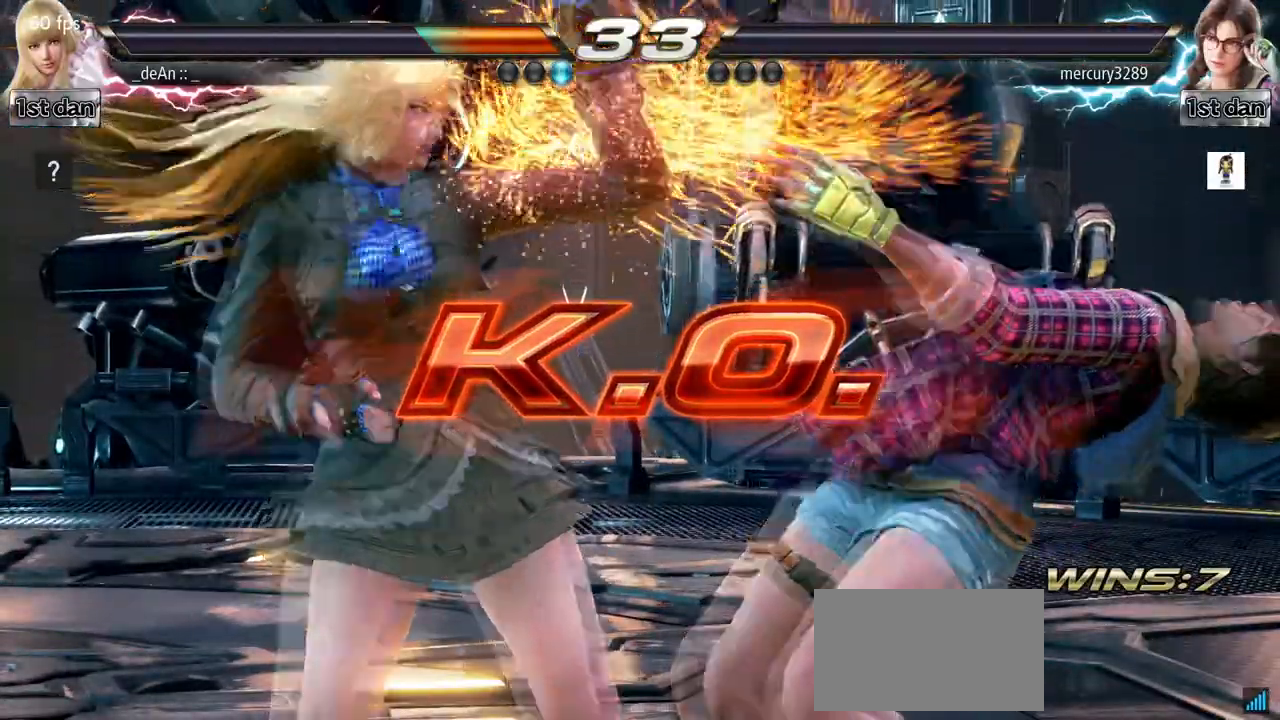
{"dt_ms": 500, "buttons": ["TRIANGLE"], "left_stick": "right", "events": [[450, "left_stick", "right"], [467, "TRIANGLE", "down"]]}
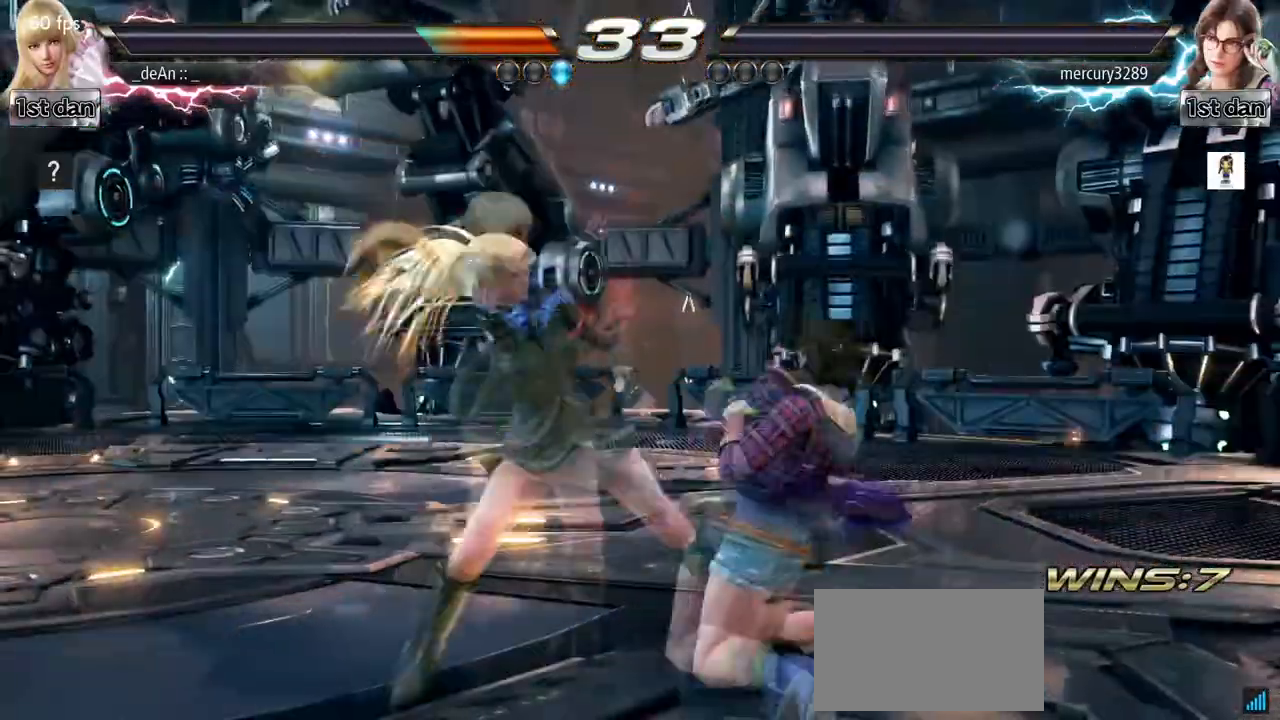
{"dt_ms": 500, "buttons": [], "left_stick": "center", "events": [[117, "CROSS", "down"], [167, "TRIANGLE", "up"], [217, "left_stick", "center"], [233, "CROSS", "up"]]}
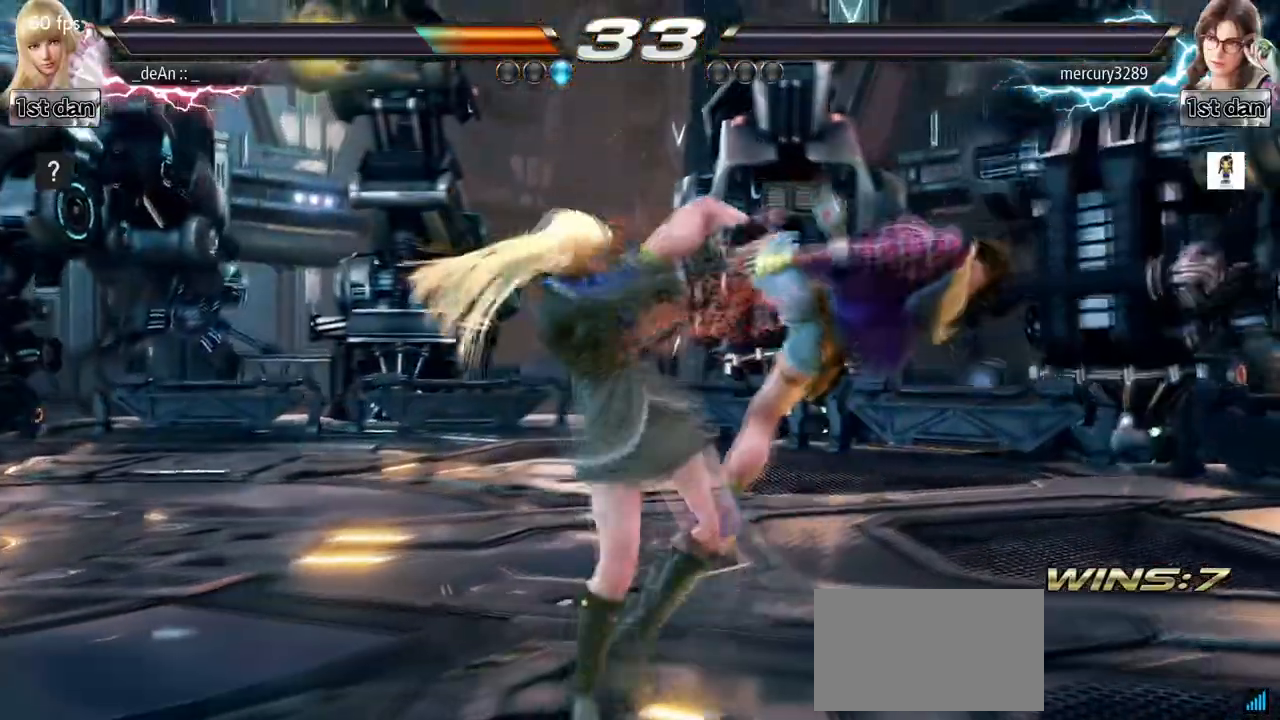
{"dt_ms": 500, "buttons": [], "left_stick": "center", "events": []}
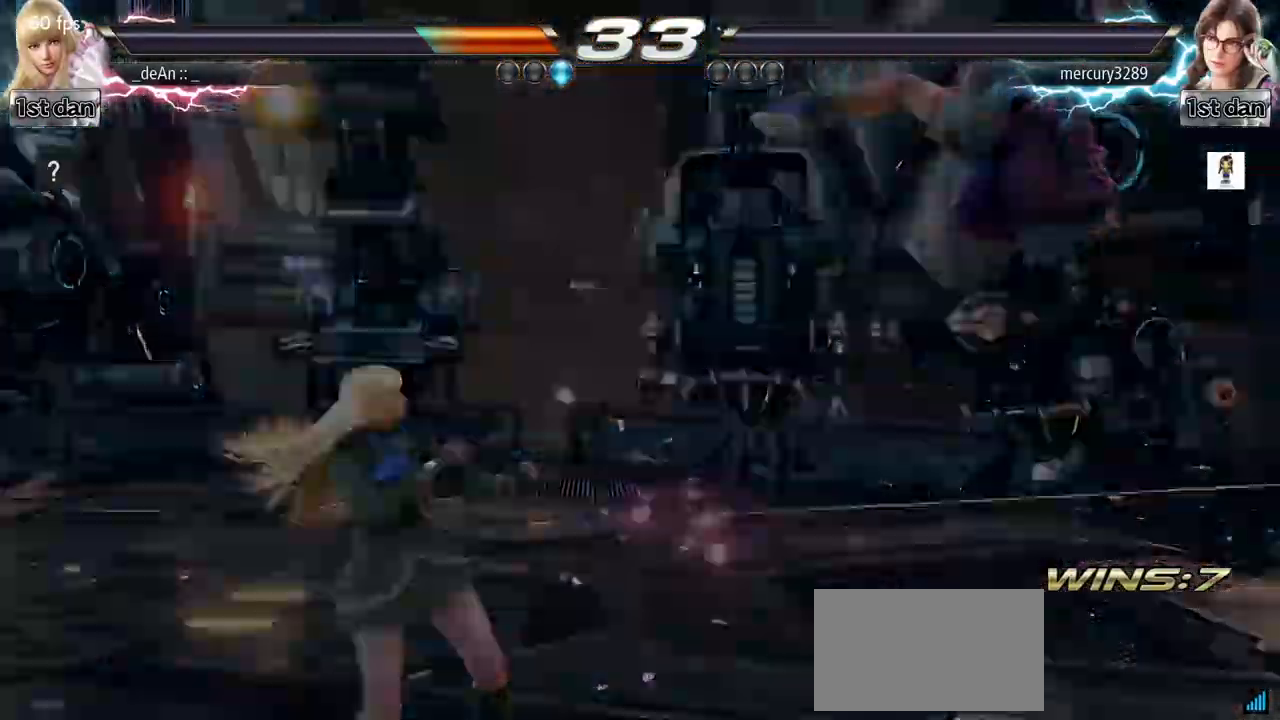
{"dt_ms": 500, "buttons": [], "left_stick": "center", "events": []}
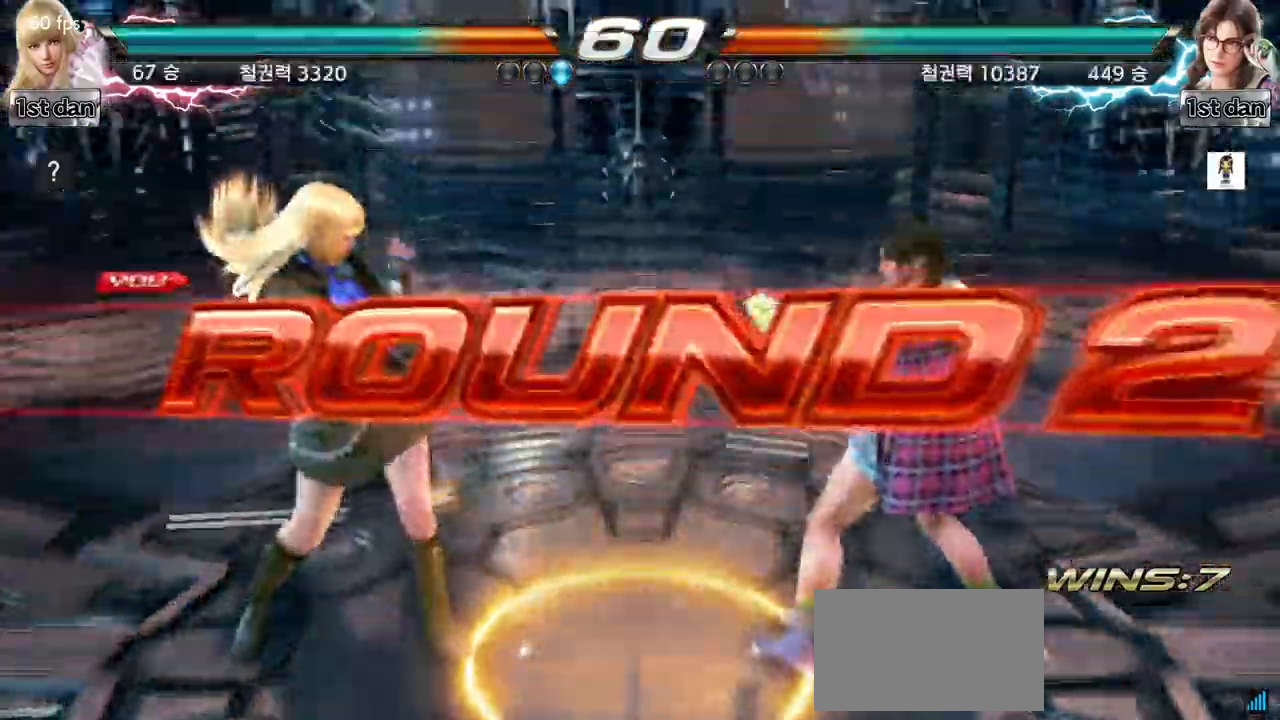
{"dt_ms": 500, "buttons": [], "left_stick": "left", "events": [[333, "left_stick", "right"], [433, "left_stick", "center"], [483, "left_stick", "left"]]}
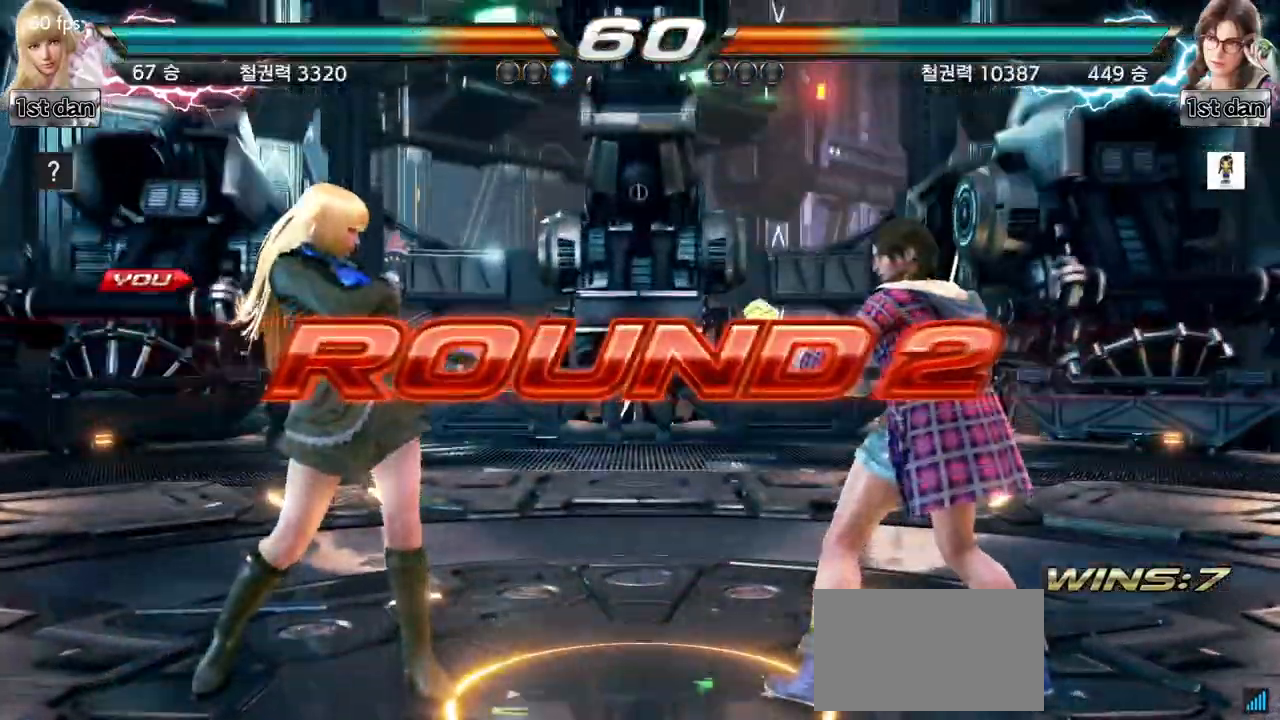
{"dt_ms": 500, "buttons": [], "left_stick": "right", "events": [[33, "left_stick", "down"], [150, "left_stick", "right"], [233, "left_stick", "center"], [350, "left_stick", "down"], [467, "left_stick", "right"]]}
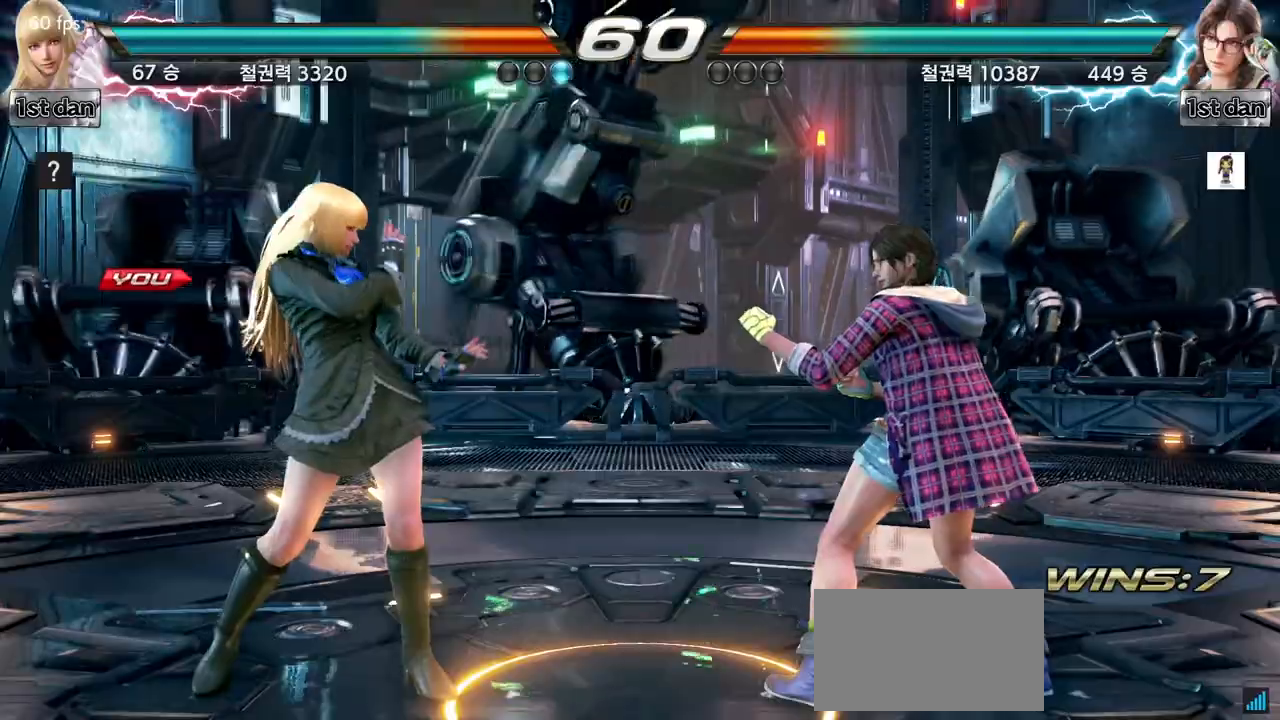
{"dt_ms": 500, "buttons": [], "left_stick": "center", "events": [[50, "left_stick", "center"]]}
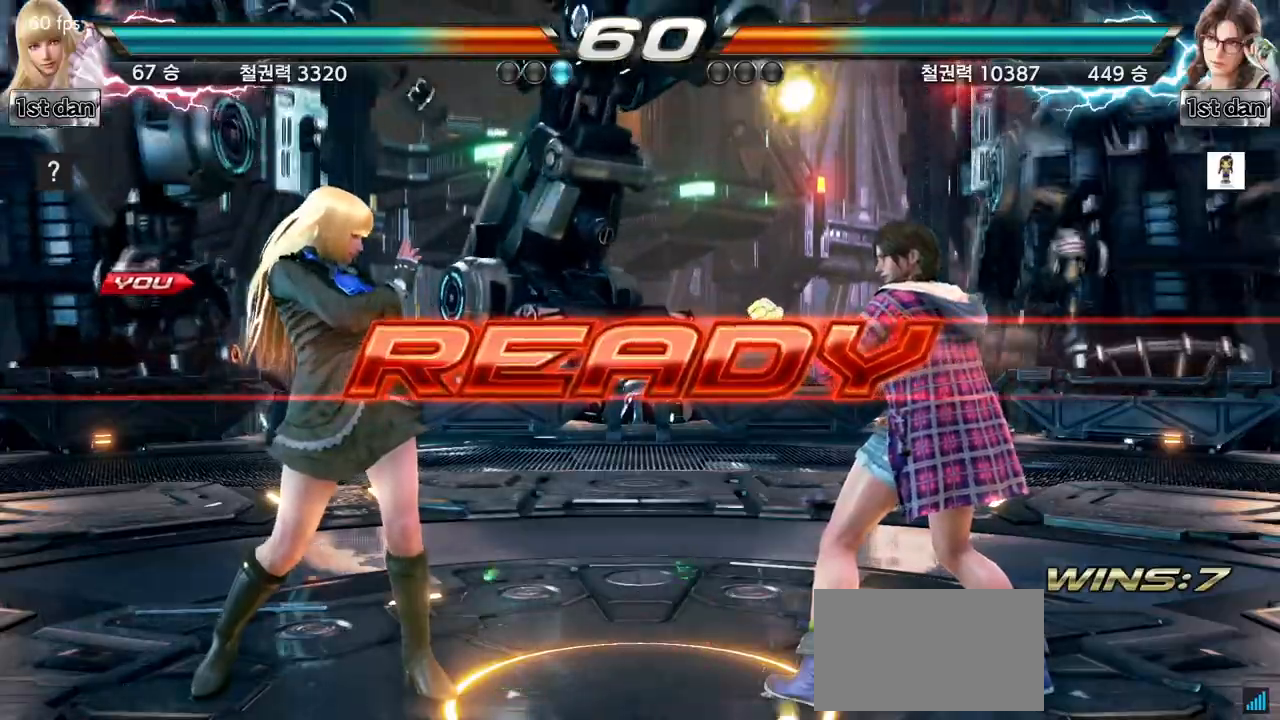
{"dt_ms": 500, "buttons": [], "left_stick": "center", "events": []}
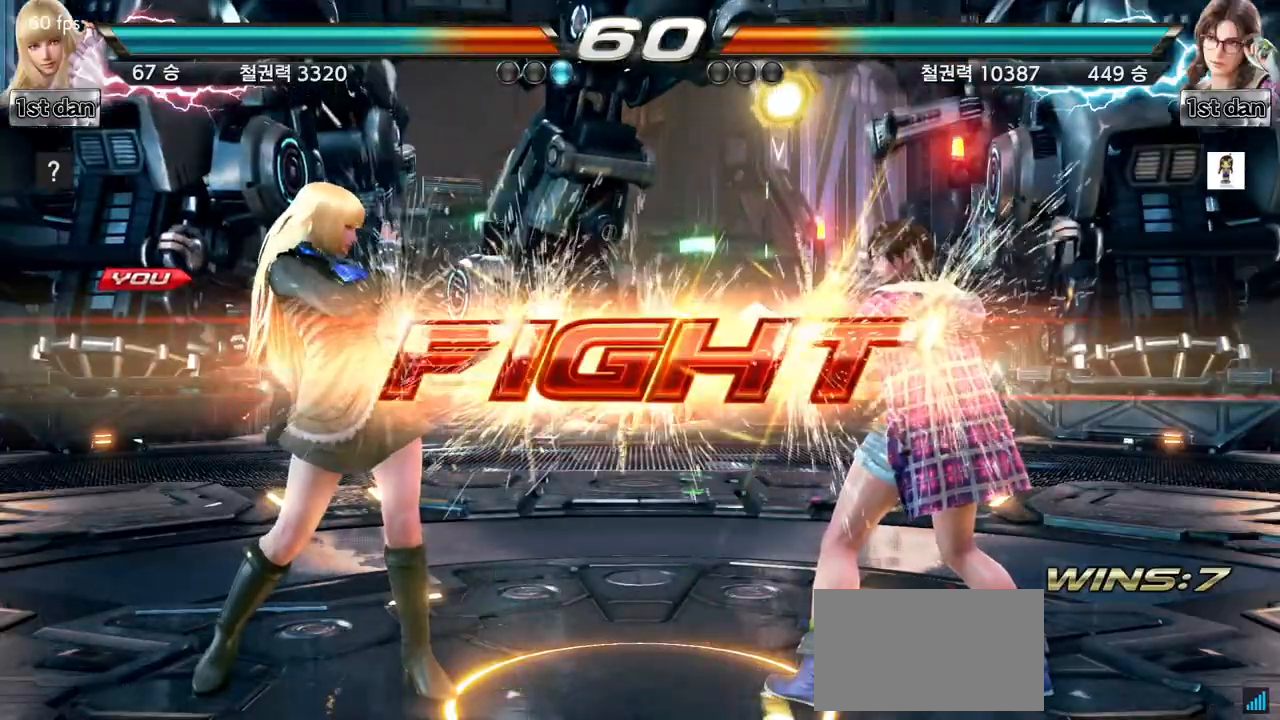
{"dt_ms": 500, "buttons": ["CIRCLE", "TRIANGLE"], "left_stick": "center", "events": [[367, "TRIANGLE", "down"], [483, "CIRCLE", "down"]]}
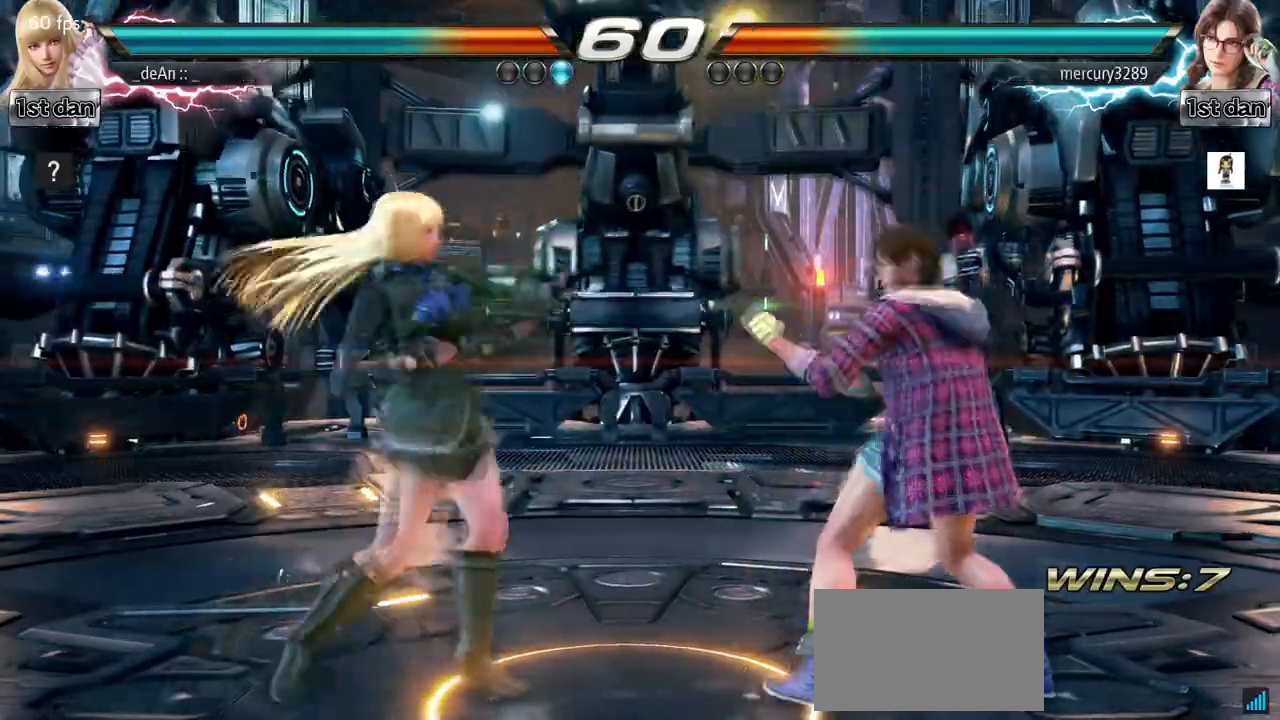
{"dt_ms": 500, "buttons": ["CIRCLE"], "left_stick": "center", "events": [[17, "TRIANGLE", "up"], [100, "CIRCLE", "up"], [117, "CIRCLE", "down"], [383, "CIRCLE", "up"], [417, "CIRCLE", "down"]]}
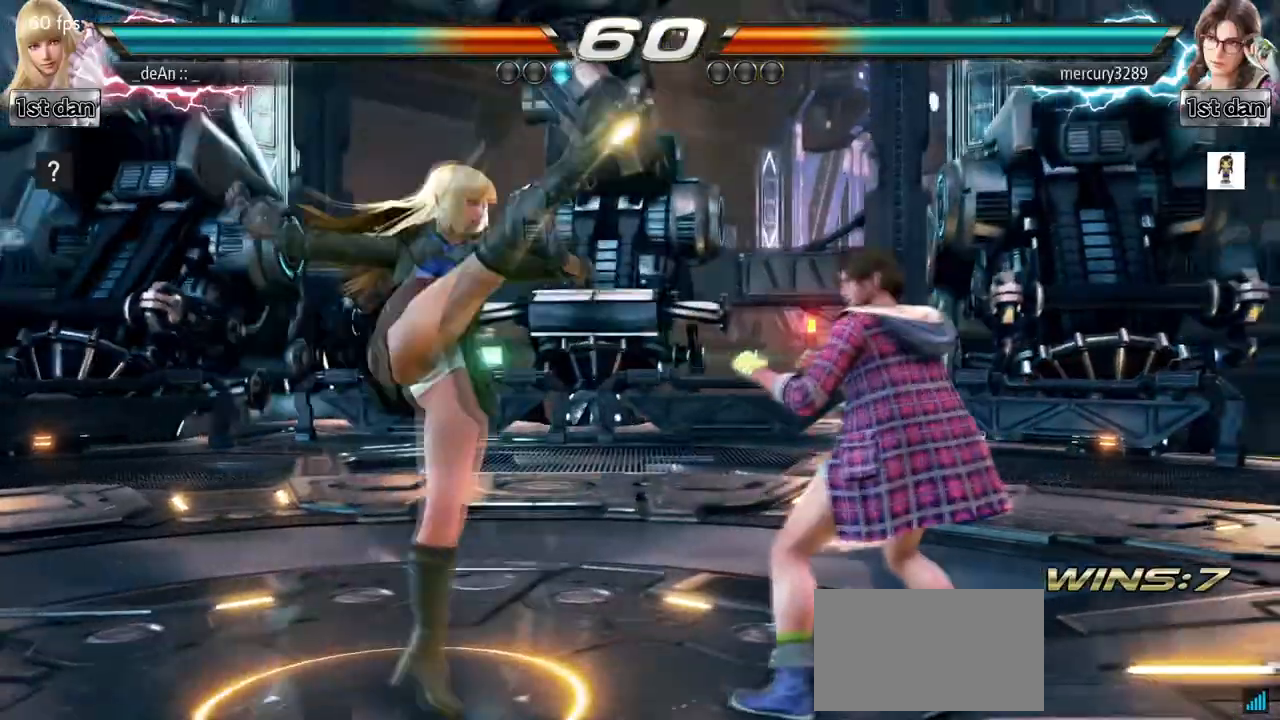
{"dt_ms": 500, "buttons": [], "left_stick": "left", "events": [[83, "CIRCLE", "up"], [183, "left_stick", "left"], [250, "left_stick", "center"], [333, "left_stick", "left"]]}
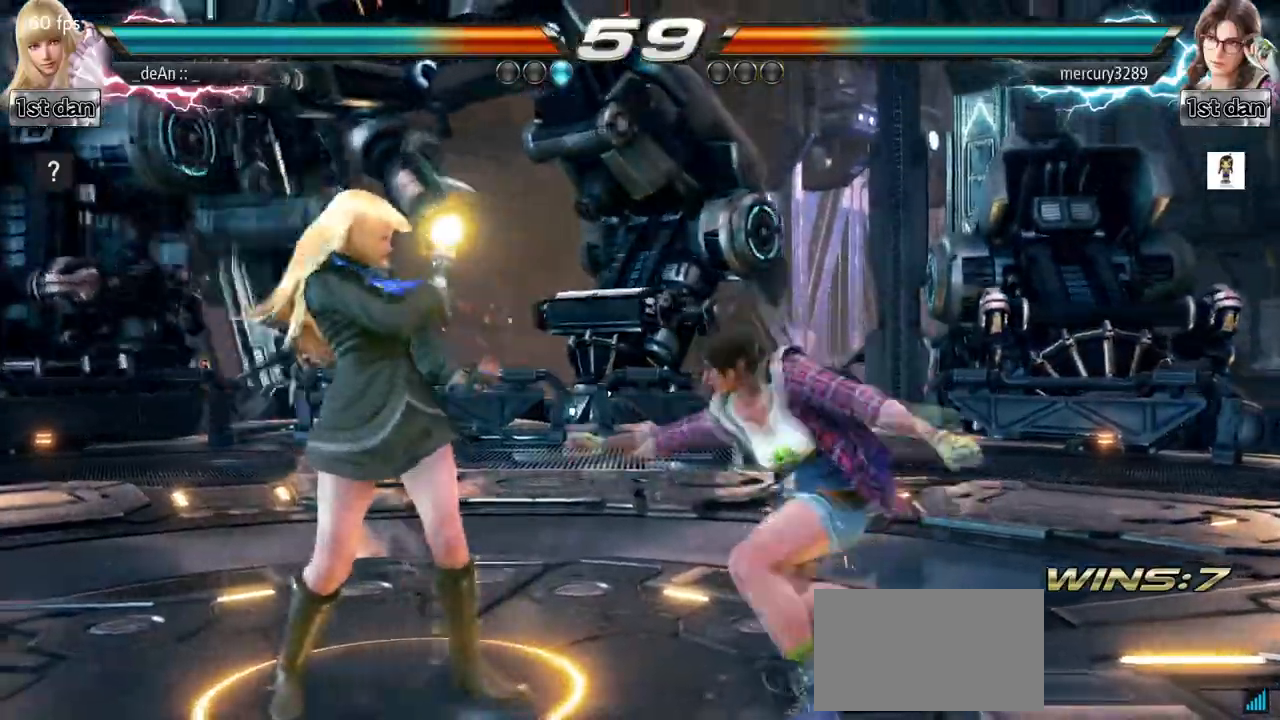
{"dt_ms": 500, "buttons": [], "left_stick": "center", "events": [[117, "left_stick", "up-right"], [133, "CROSS", "down"], [217, "left_stick", "center"], [267, "CROSS", "up"]]}
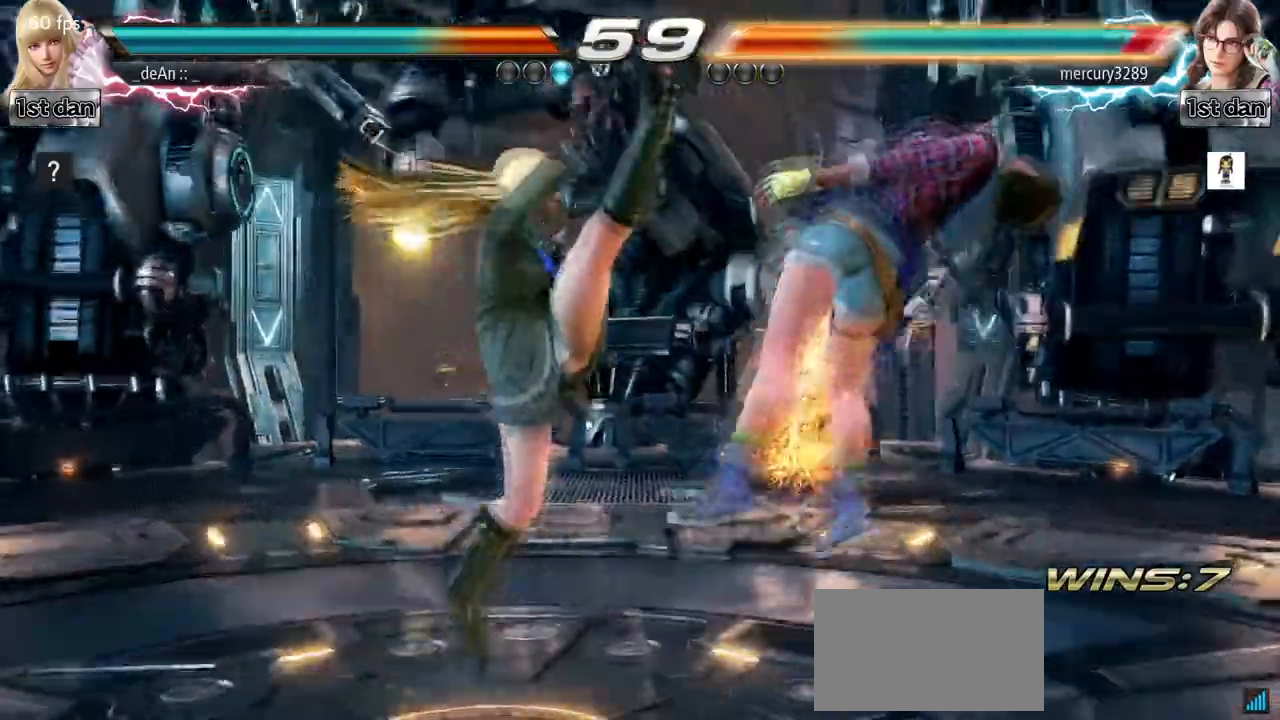
{"dt_ms": 500, "buttons": [], "left_stick": "center", "events": [[267, "left_stick", "down-left"], [317, "SQUARE", "down"], [433, "SQUARE", "up"], [483, "left_stick", "center"]]}
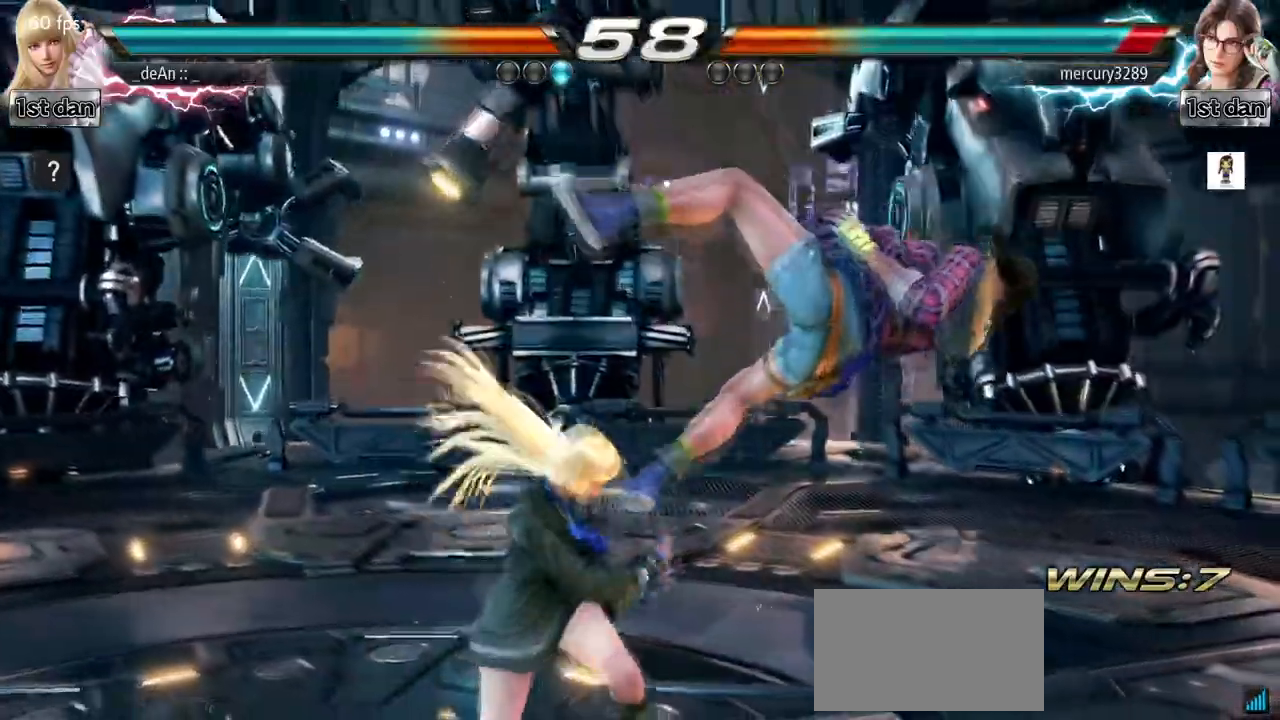
{"dt_ms": 500, "buttons": ["TRIANGLE"], "left_stick": "center", "events": [[333, "TRIANGLE", "down"]]}
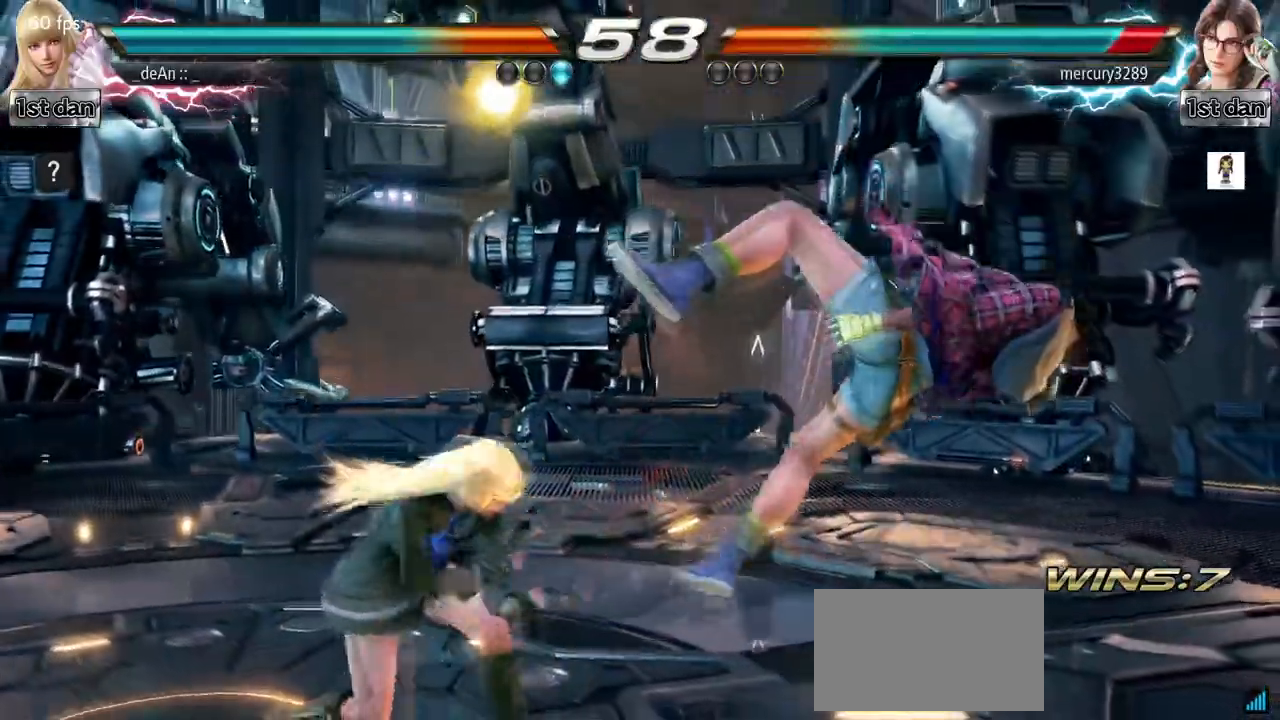
{"dt_ms": 500, "buttons": [], "left_stick": "center", "events": [[17, "TRIANGLE", "up"]]}
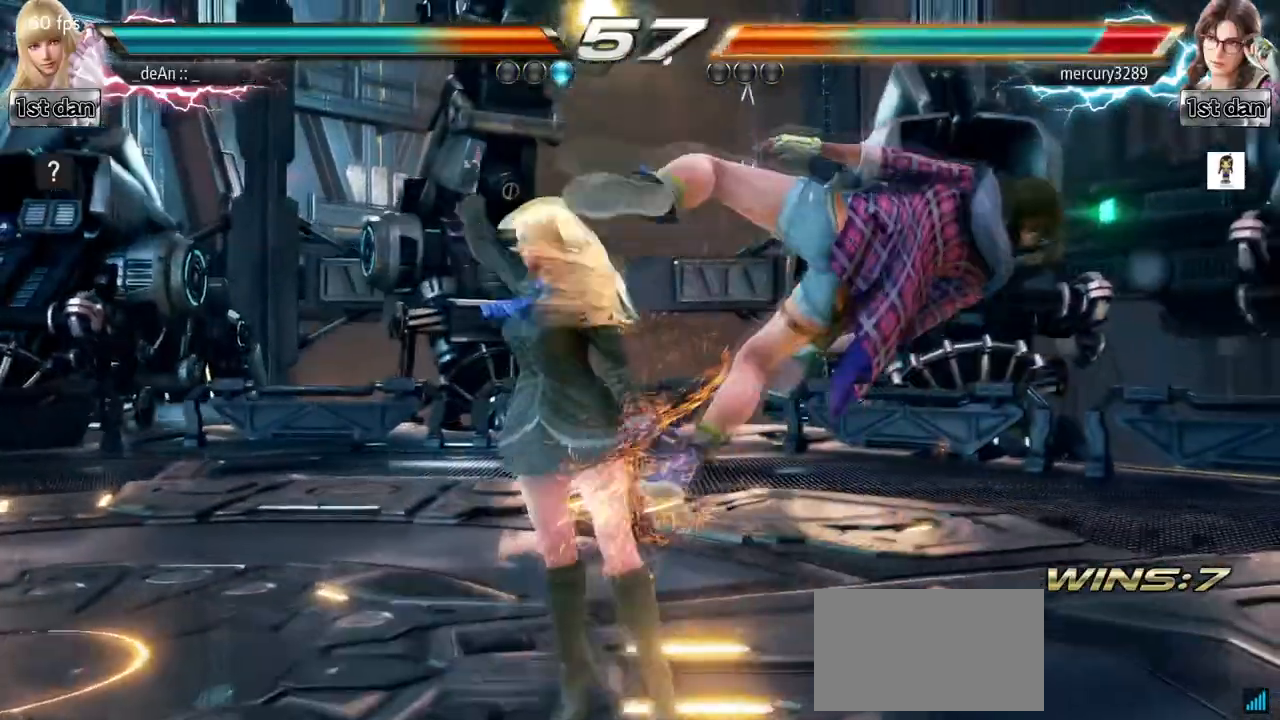
{"dt_ms": 1000, "buttons": [], "left_stick": "down"}